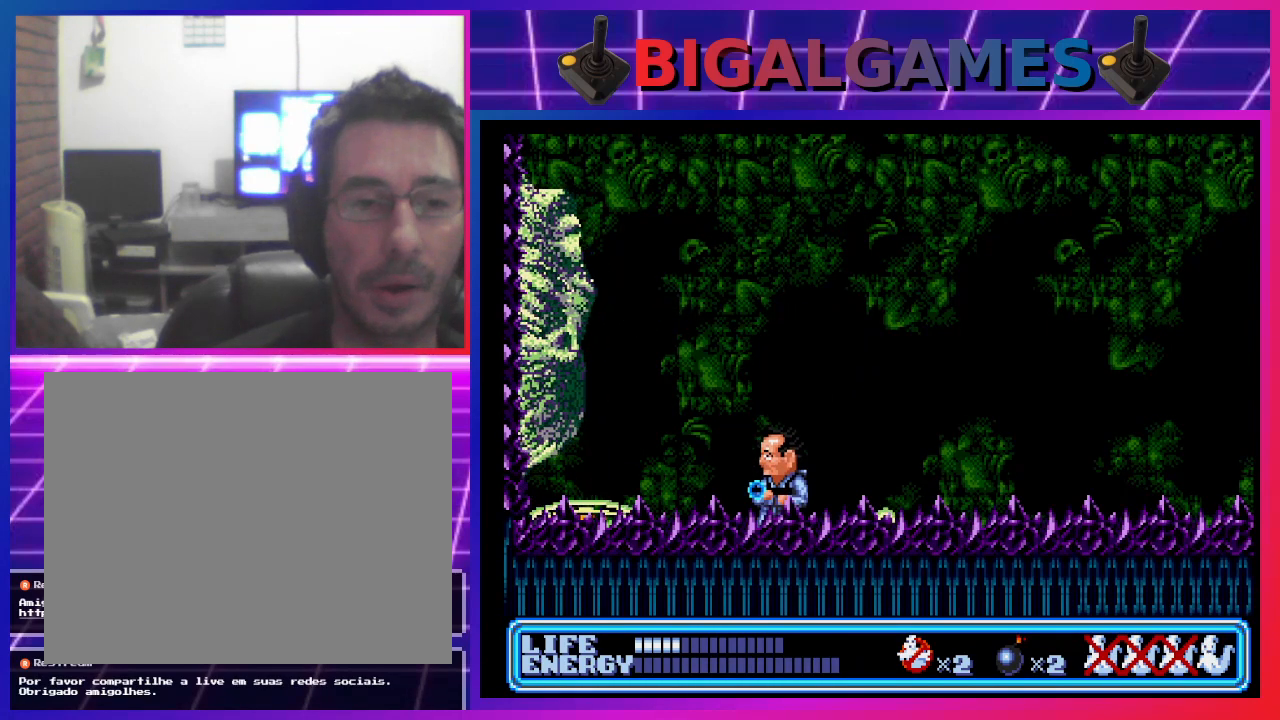
Gameplay with a controller (PlayStation layout); each line is a JSON object with the inputs held at the frame after it (dt_ms = milliseconds from this image to that frame). "events" lists button and stick changes between this image and that frame as [ms after this image, input, new state], when the widget could be followed in between. Not read: right_stick.
{"dt_ms": 500, "buttons": ["DPAD_RIGHT"], "left_stick": "center", "events": [[300, "CIRCLE", "up"]]}
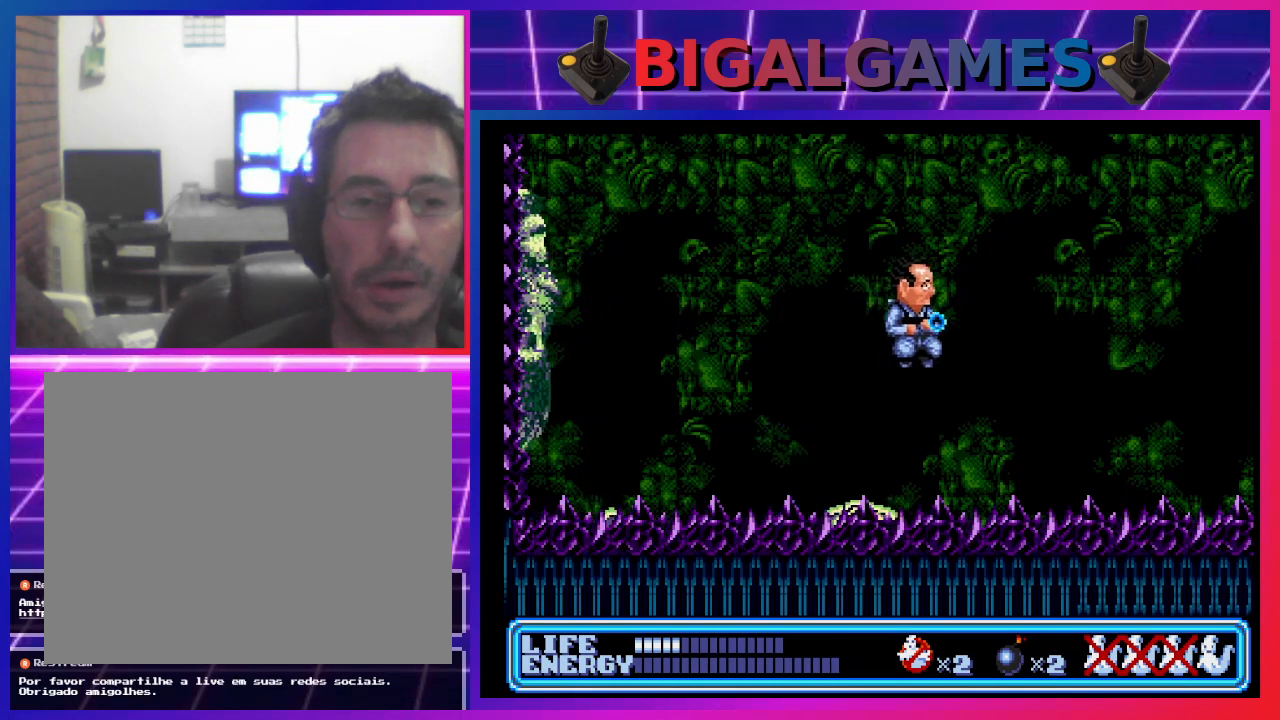
{"dt_ms": 500, "buttons": [], "left_stick": "center", "events": [[433, "DPAD_RIGHT", "up"]]}
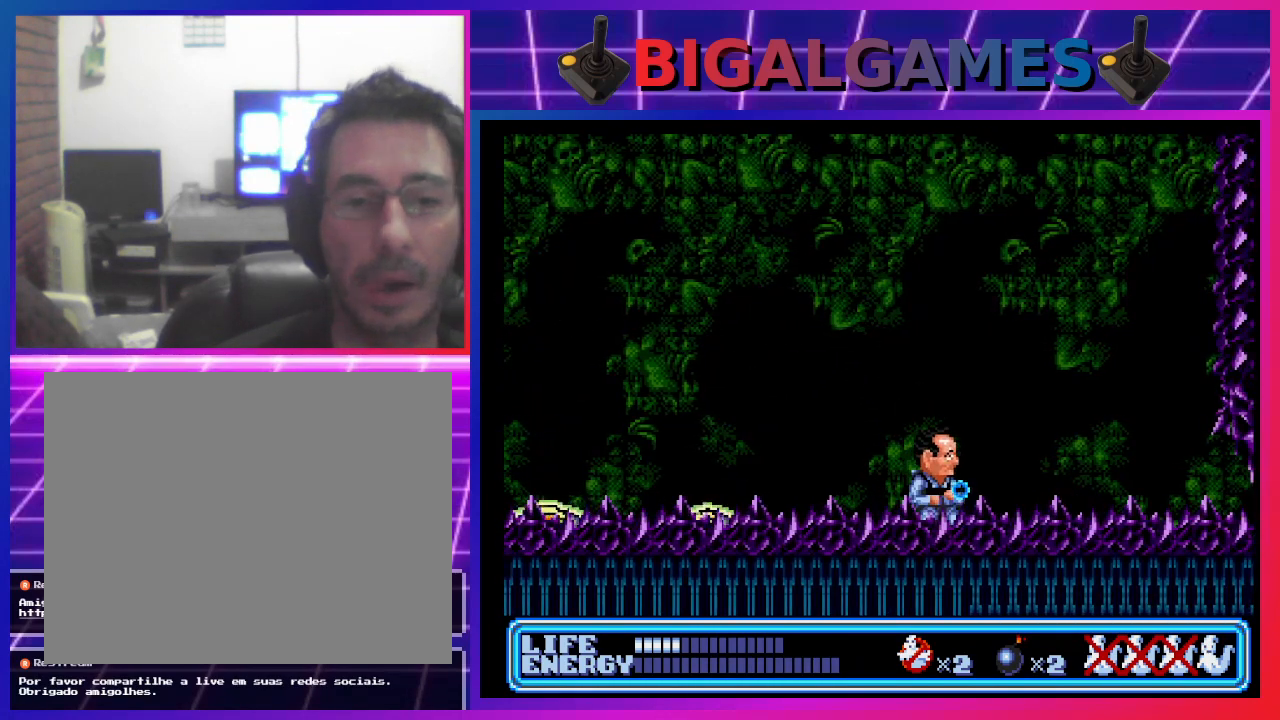
{"dt_ms": 500, "buttons": [], "left_stick": "center", "events": []}
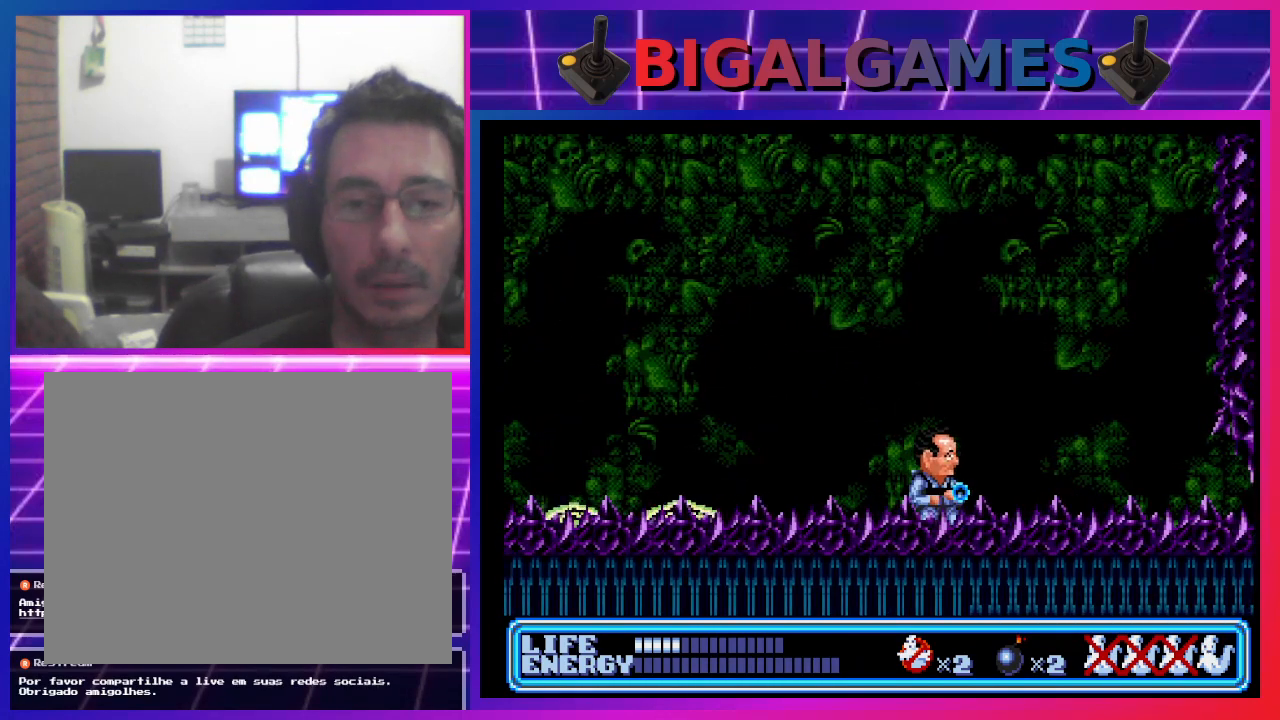
{"dt_ms": 500, "buttons": ["DPAD_LEFT"], "left_stick": "center", "events": [[367, "DPAD_LEFT", "down"]]}
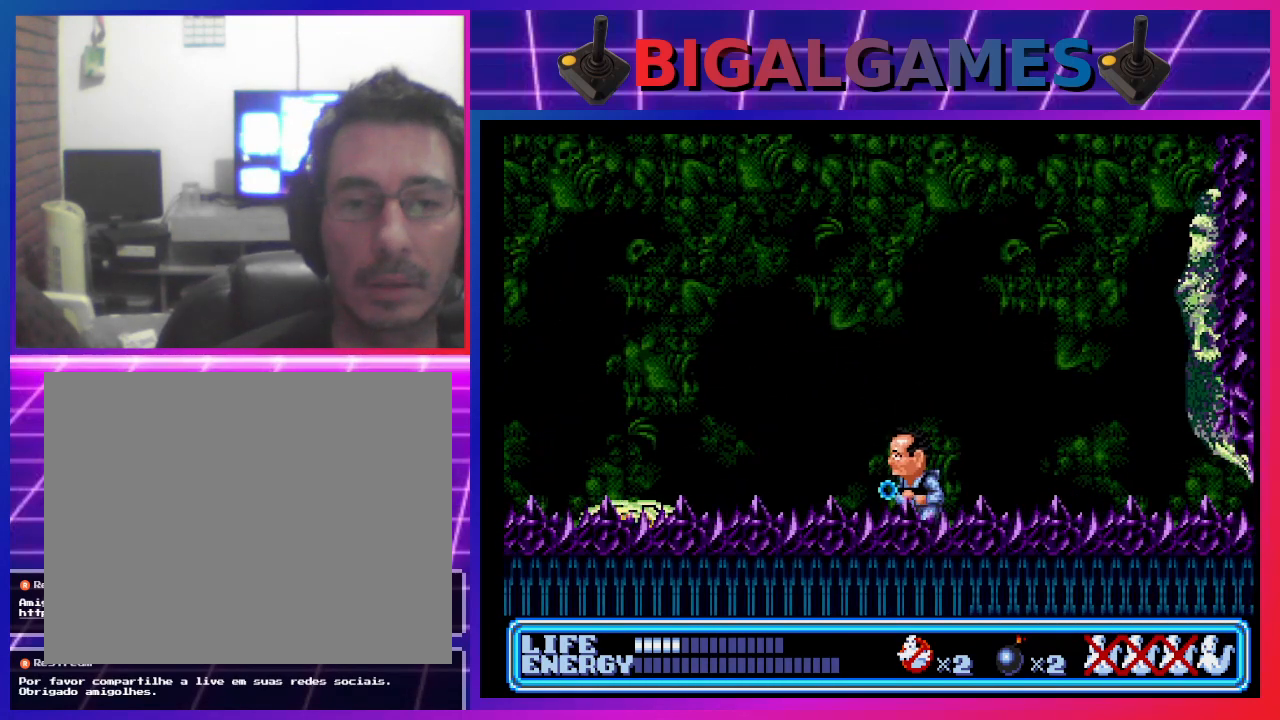
{"dt_ms": 500, "buttons": [], "left_stick": "center", "events": [[33, "DPAD_LEFT", "up"], [167, "DPAD_RIGHT", "down"], [267, "DPAD_RIGHT", "up"]]}
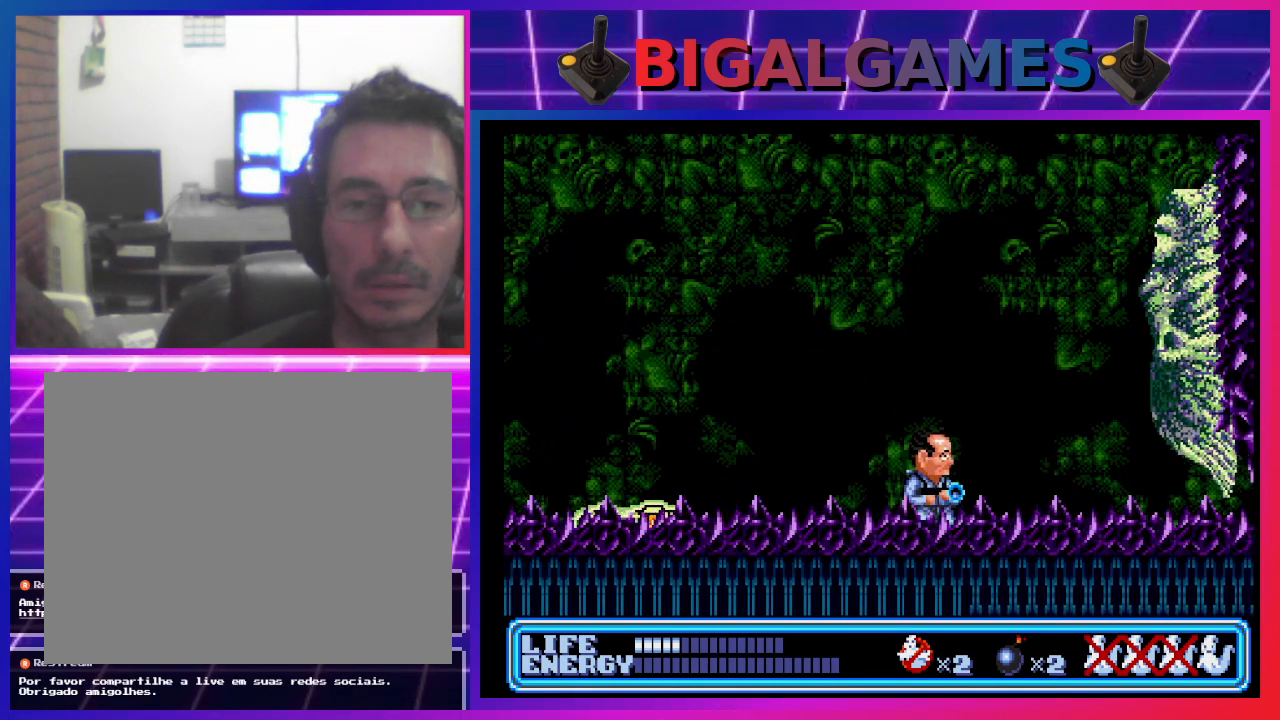
{"dt_ms": 500, "buttons": [], "left_stick": "center", "events": [[67, "CIRCLE", "down"], [267, "CROSS", "down"], [333, "CIRCLE", "up"], [467, "CROSS", "up"]]}
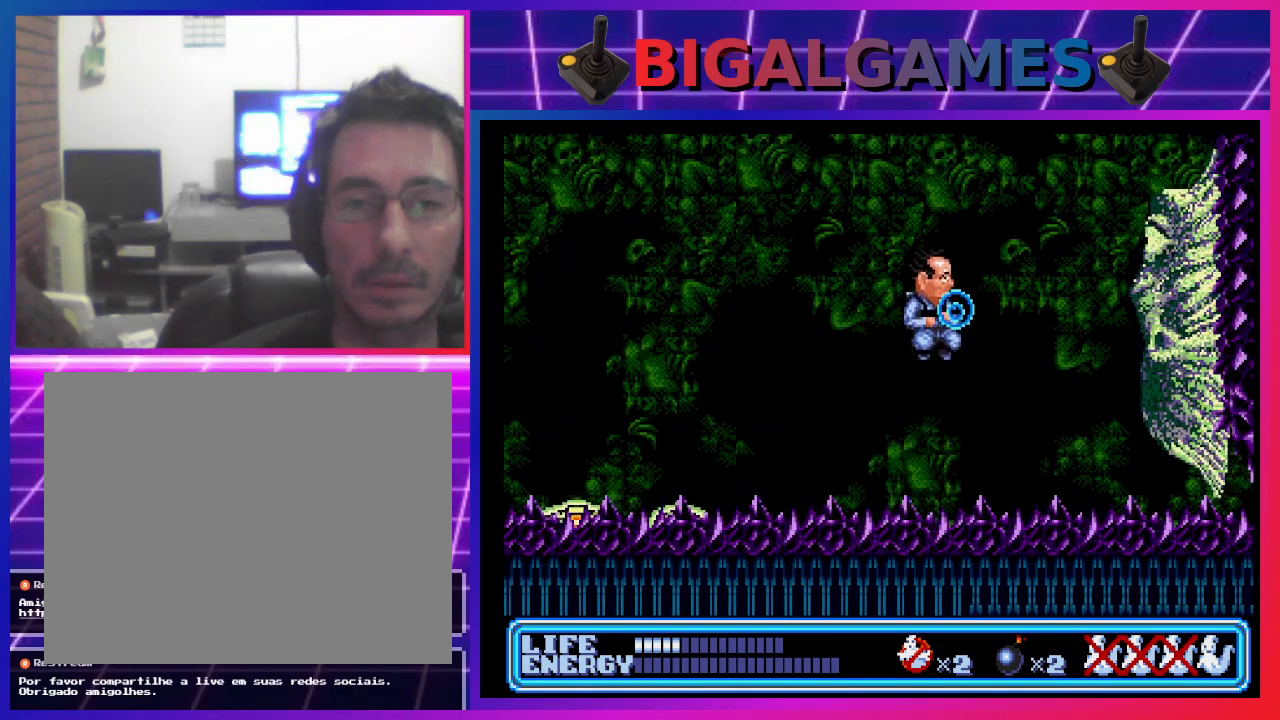
{"dt_ms": 500, "buttons": [], "left_stick": "center", "events": []}
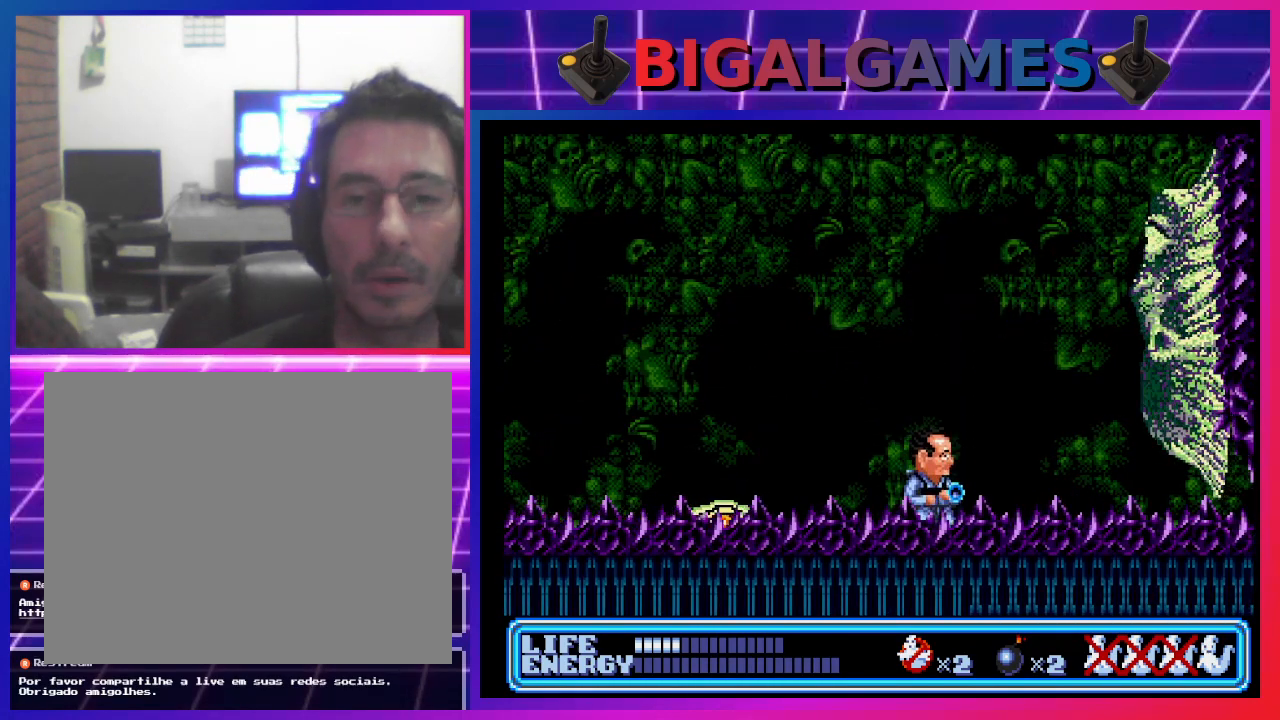
{"dt_ms": 500, "buttons": [], "left_stick": "center", "events": [[67, "CIRCLE", "down"], [200, "CIRCLE", "up"], [267, "CROSS", "down"], [467, "CROSS", "up"]]}
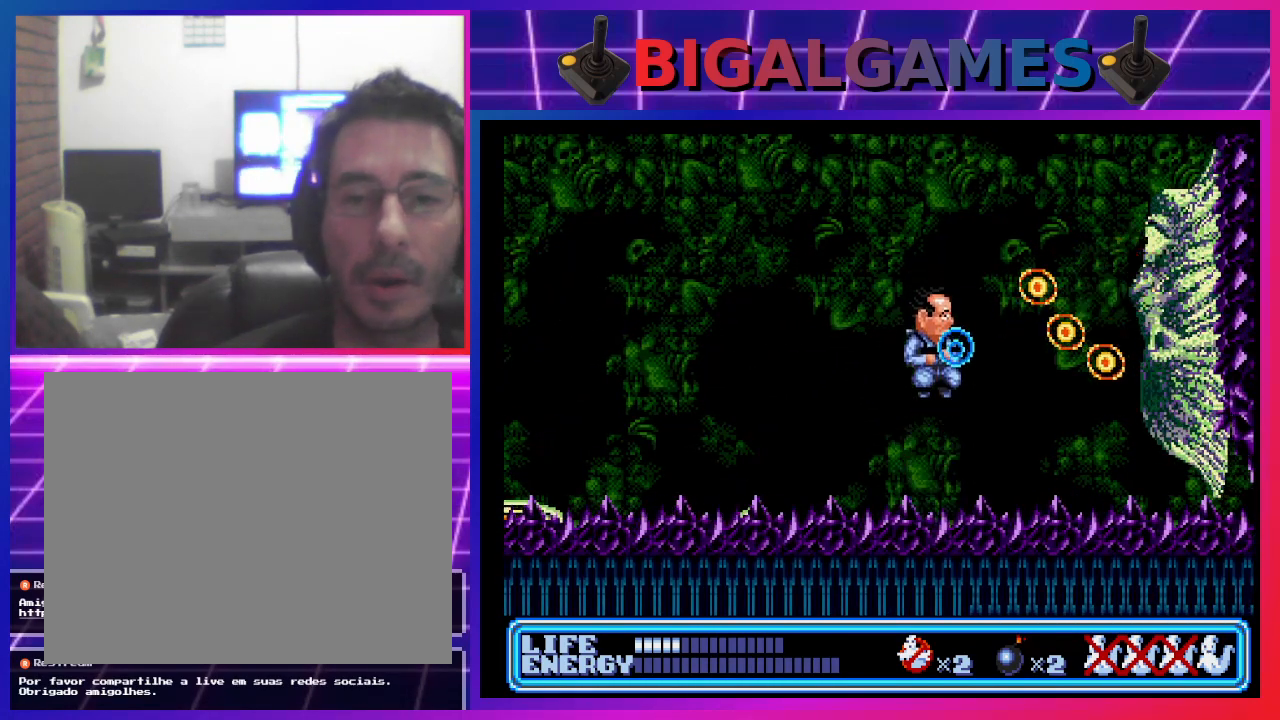
{"dt_ms": 500, "buttons": ["DPAD_DOWN", "DPAD_LEFT"], "left_stick": "center", "events": [[200, "DPAD_LEFT", "down"], [300, "DPAD_LEFT", "up"], [367, "DPAD_LEFT", "down"], [400, "DPAD_DOWN", "down"]]}
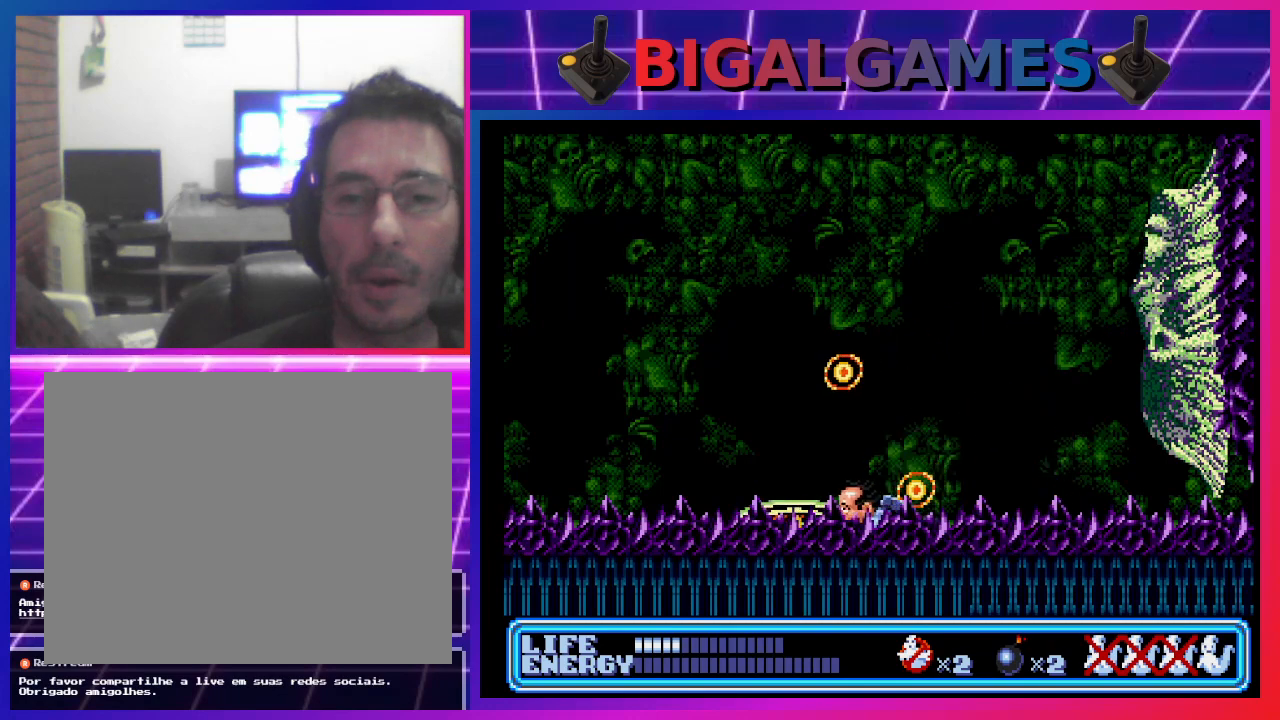
{"dt_ms": 500, "buttons": [], "left_stick": "center", "events": [[33, "DPAD_DOWN", "up"], [400, "DPAD_LEFT", "up"]]}
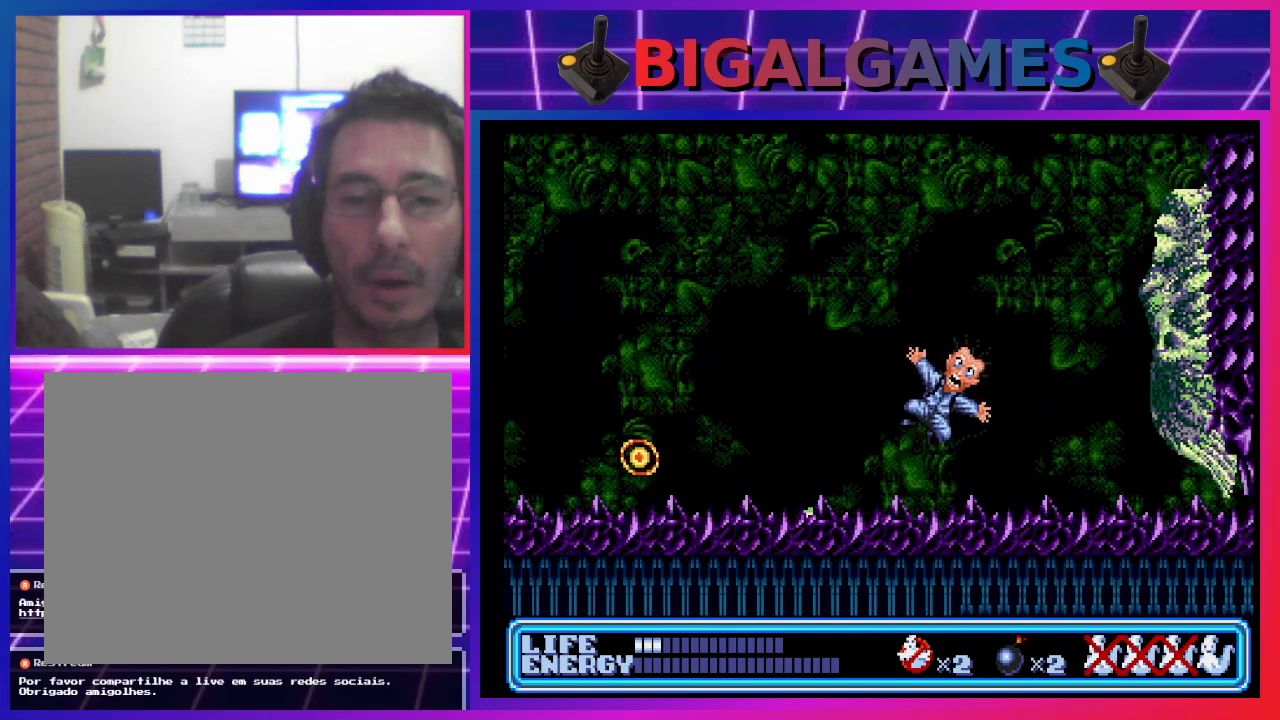
{"dt_ms": 500, "buttons": [], "left_stick": "center", "events": []}
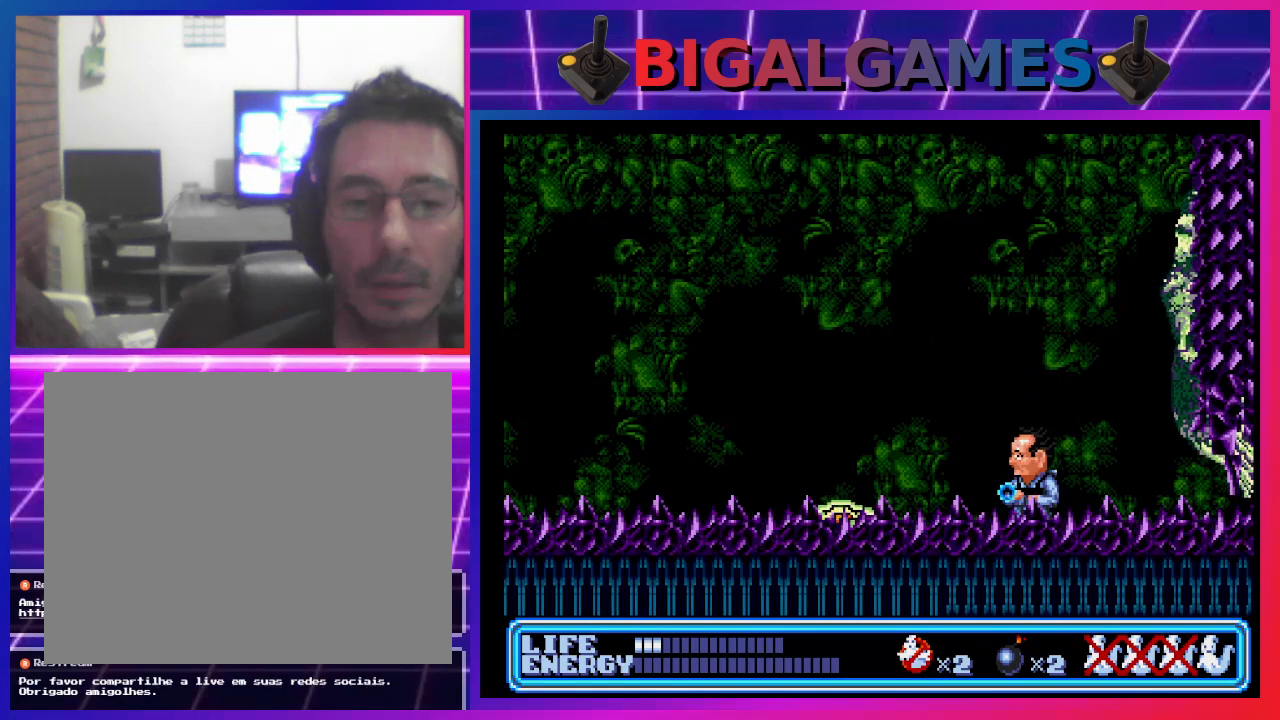
{"dt_ms": 500, "buttons": [], "left_stick": "center", "events": []}
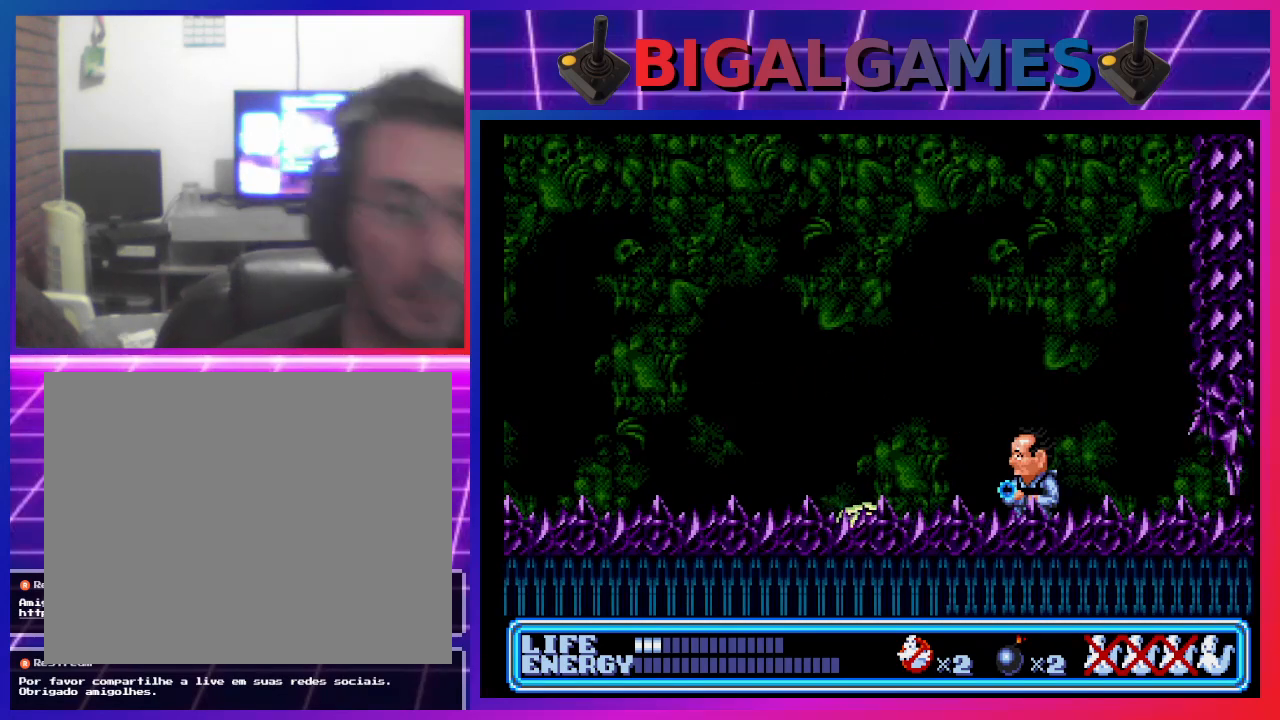
{"dt_ms": 500, "buttons": [], "left_stick": "center", "events": []}
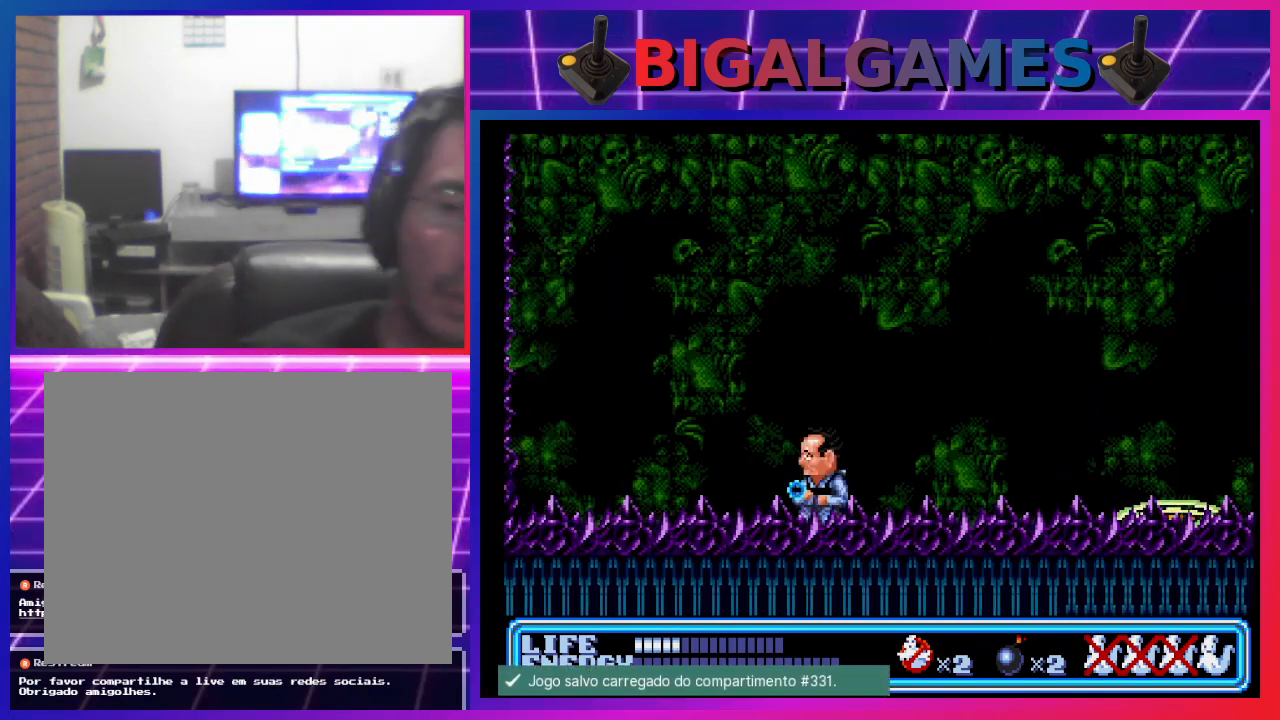
{"dt_ms": 500, "buttons": [], "left_stick": "center", "events": [[167, "DPAD_RIGHT", "down"], [400, "DPAD_RIGHT", "up"]]}
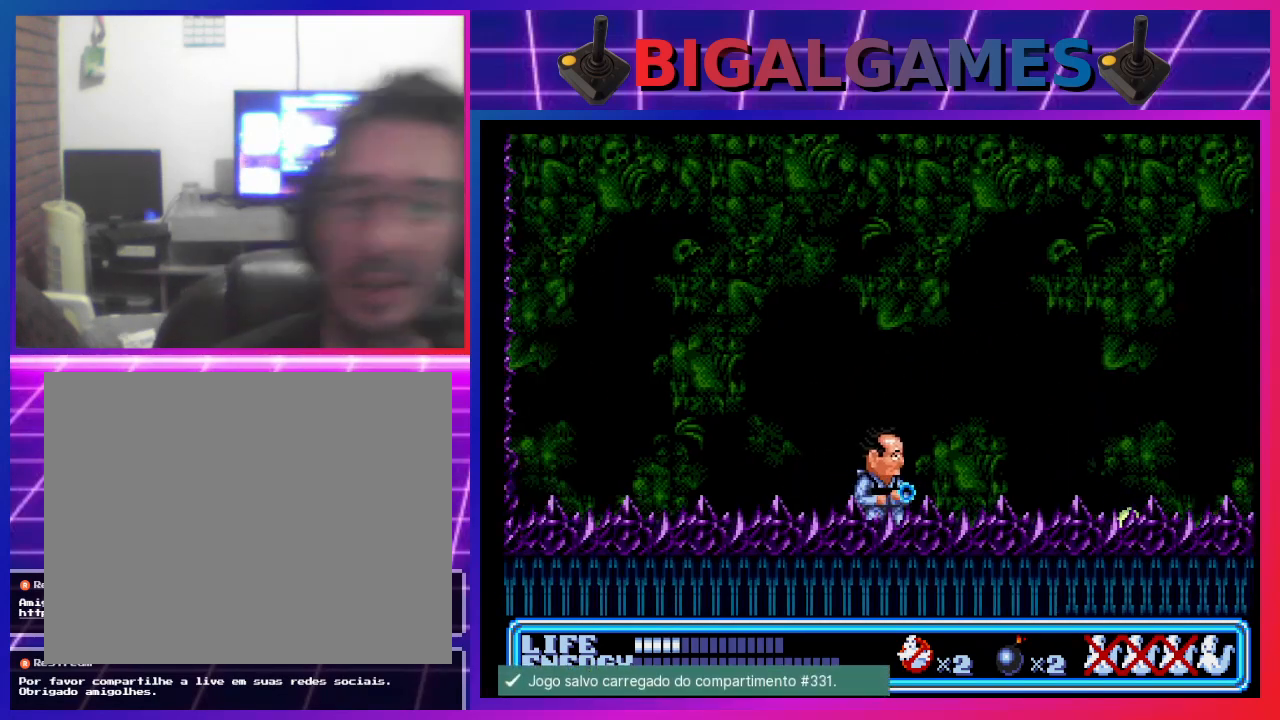
{"dt_ms": 500, "buttons": ["DPAD_RIGHT"], "left_stick": "center", "events": [[467, "DPAD_RIGHT", "down"]]}
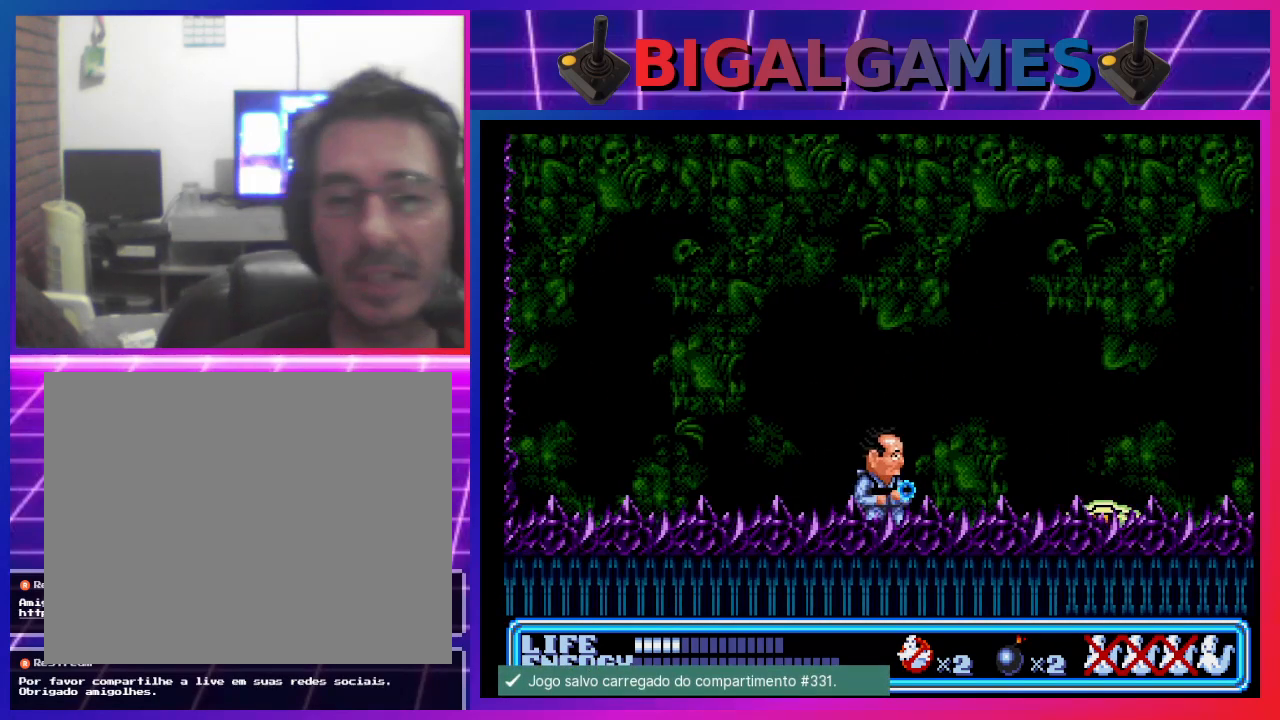
{"dt_ms": 500, "buttons": [], "left_stick": "center", "events": [[100, "DPAD_RIGHT", "up"]]}
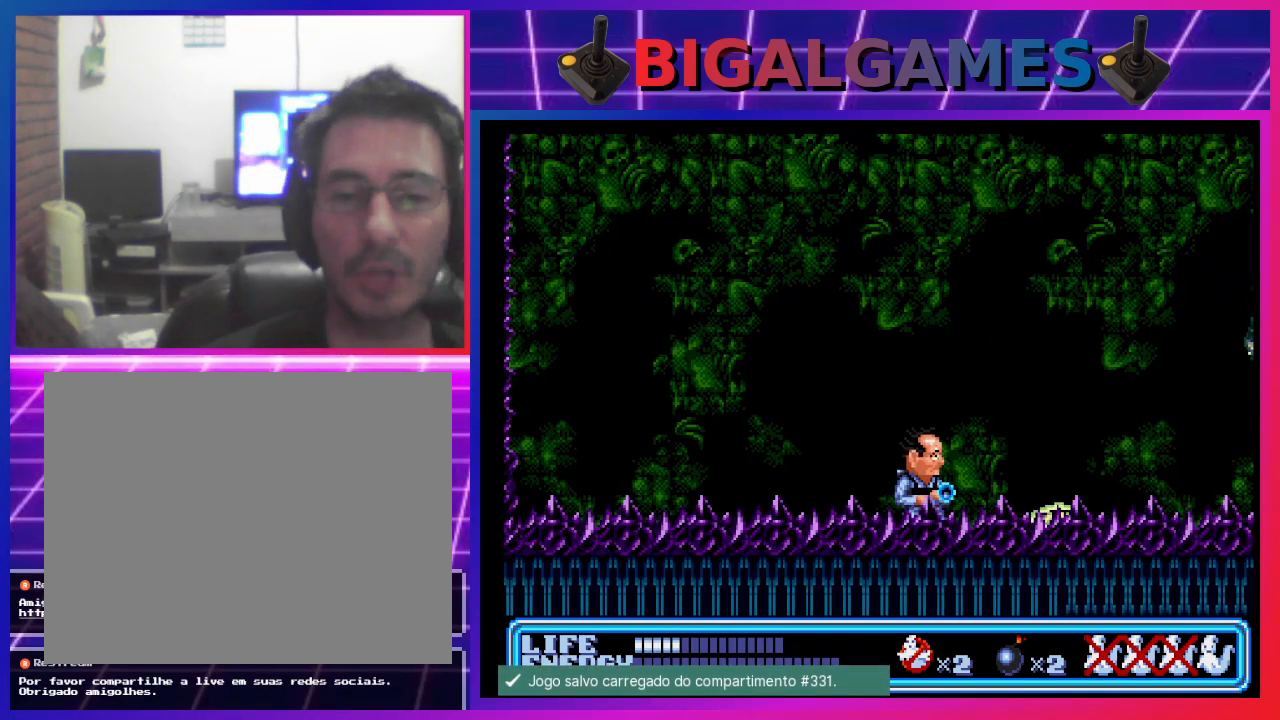
{"dt_ms": 1000, "buttons": ["CROSS"], "left_stick": "center"}
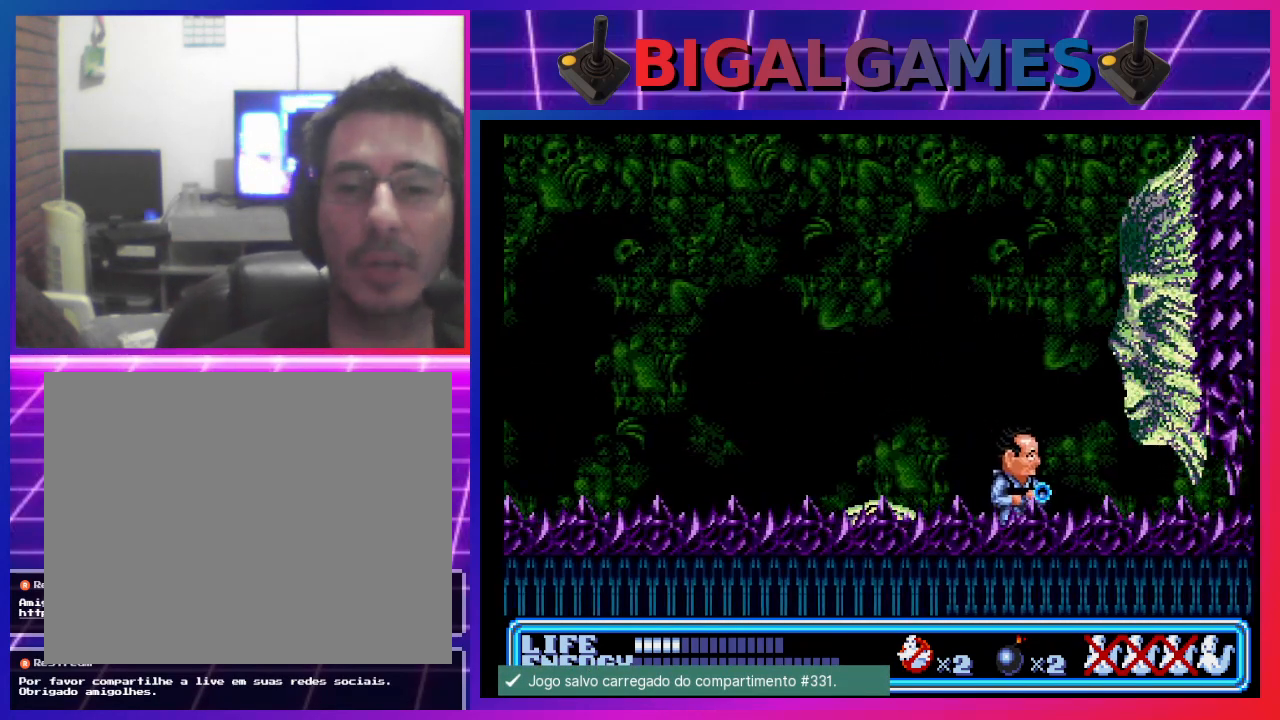
{"dt_ms": 500, "buttons": ["DPAD_LEFT"], "left_stick": "center", "events": [[100, "CROSS", "up"], [167, "CROSS", "down"], [233, "CROSS", "up"], [300, "CROSS", "down"], [367, "DPAD_LEFT", "down"], [400, "CROSS", "up"]]}
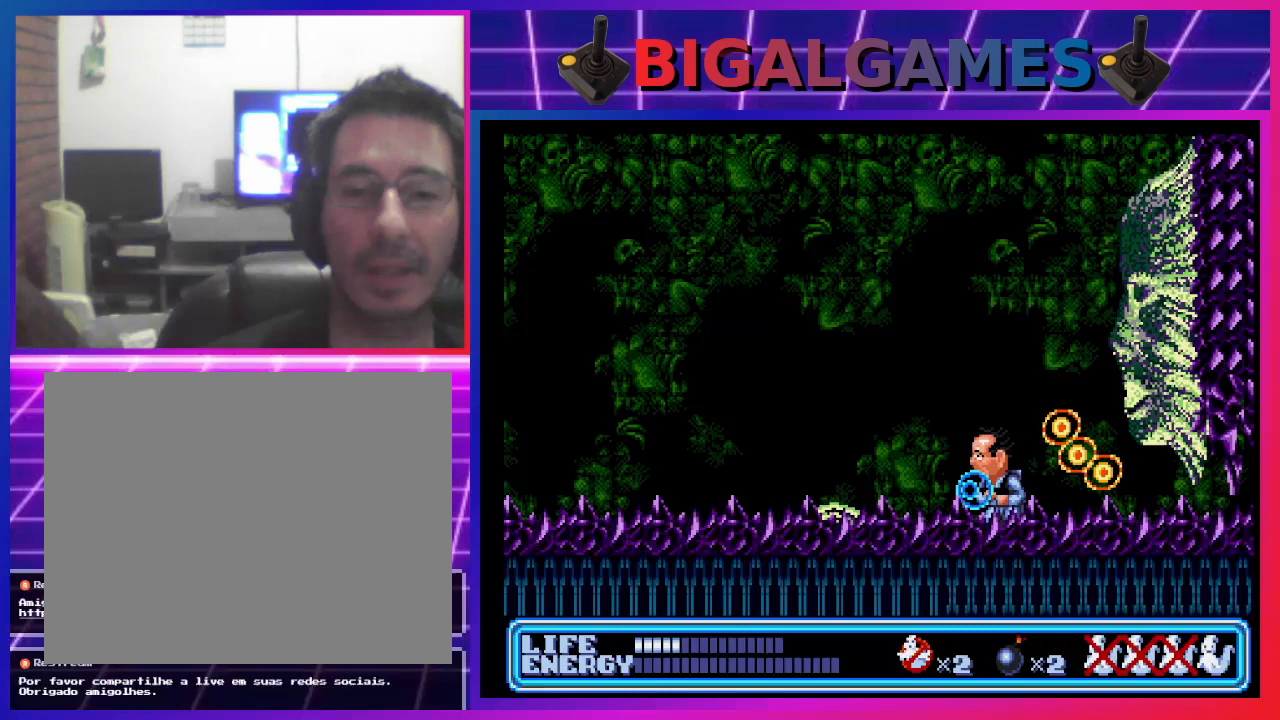
{"dt_ms": 500, "buttons": ["DPAD_LEFT"], "left_stick": "center", "events": []}
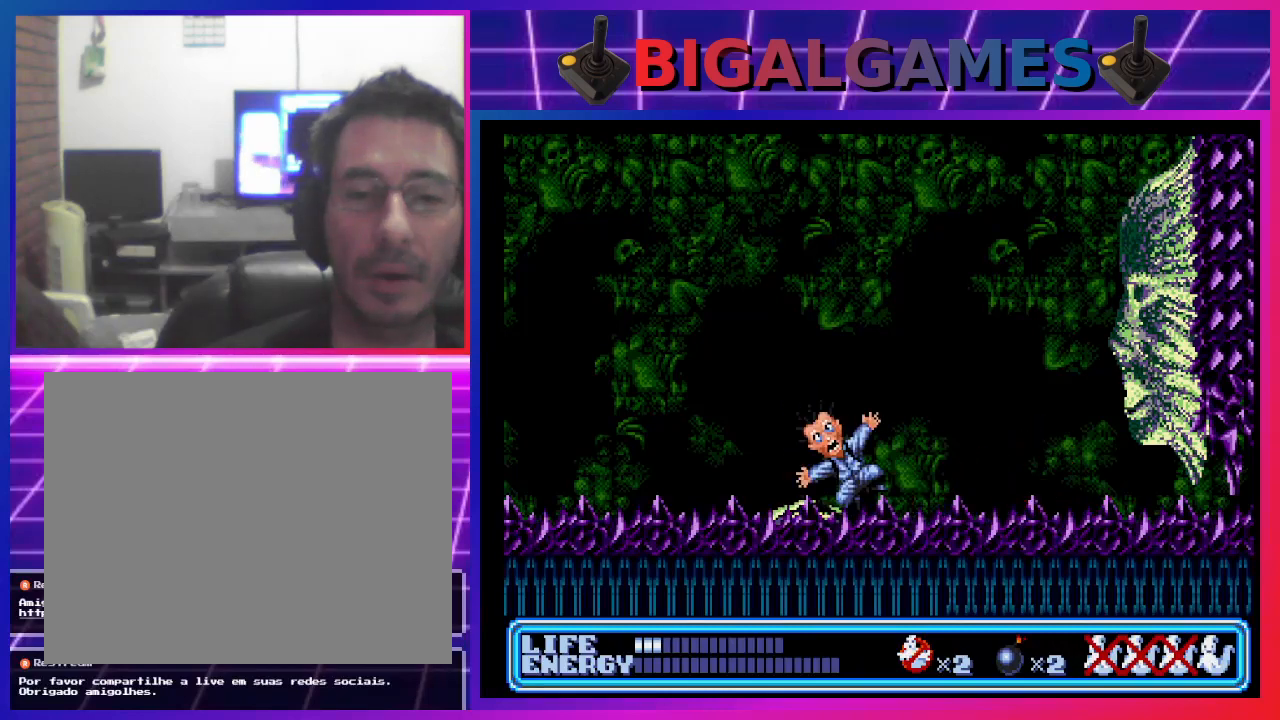
{"dt_ms": 500, "buttons": [], "left_stick": "center", "events": [[433, "DPAD_LEFT", "up"]]}
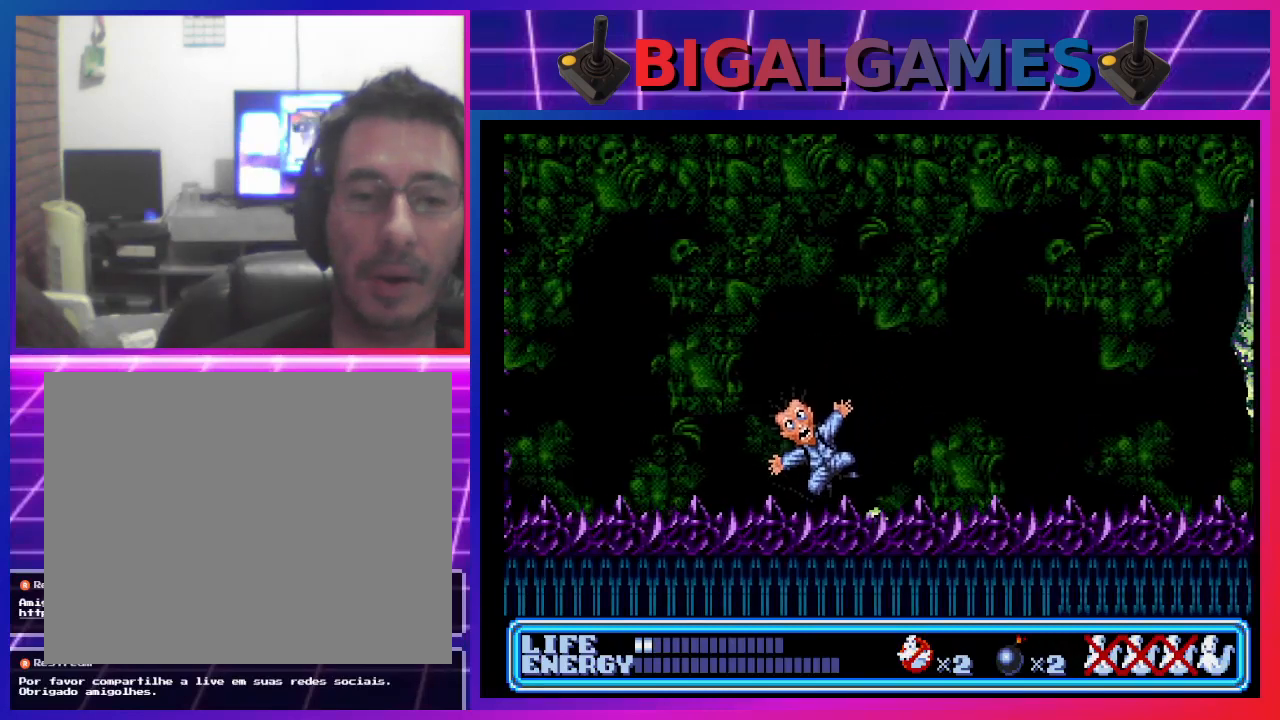
{"dt_ms": 500, "buttons": [], "left_stick": "center", "events": []}
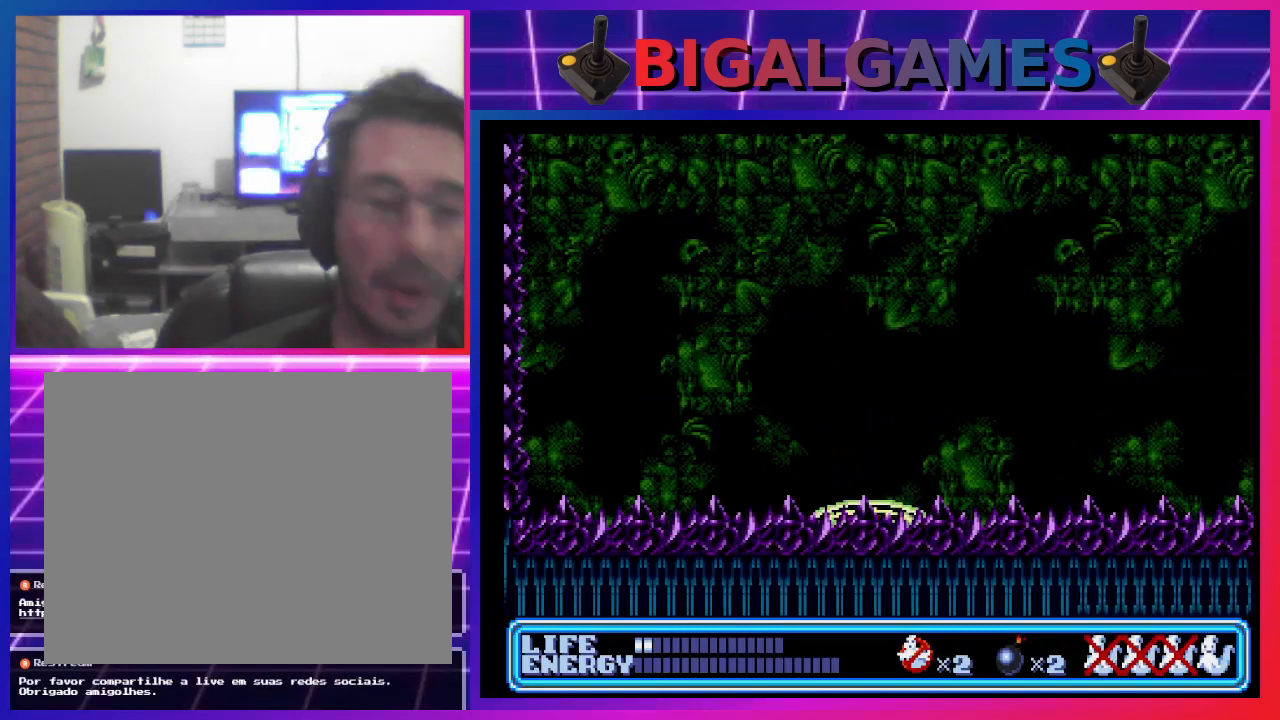
{"dt_ms": 500, "buttons": ["DPAD_RIGHT"], "left_stick": "center", "events": [[300, "DPAD_RIGHT", "down"]]}
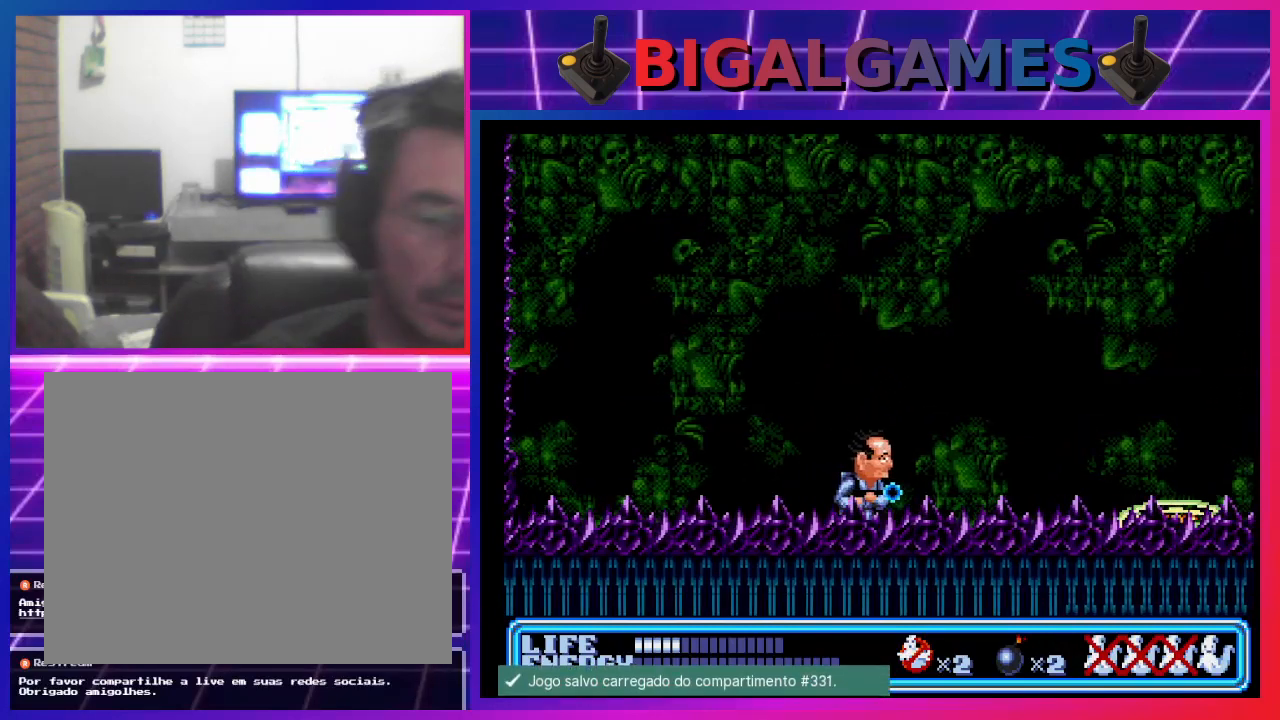
{"dt_ms": 500, "buttons": ["DPAD_RIGHT"], "left_stick": "center", "events": [[200, "DPAD_RIGHT", "up"], [367, "DPAD_RIGHT", "down"]]}
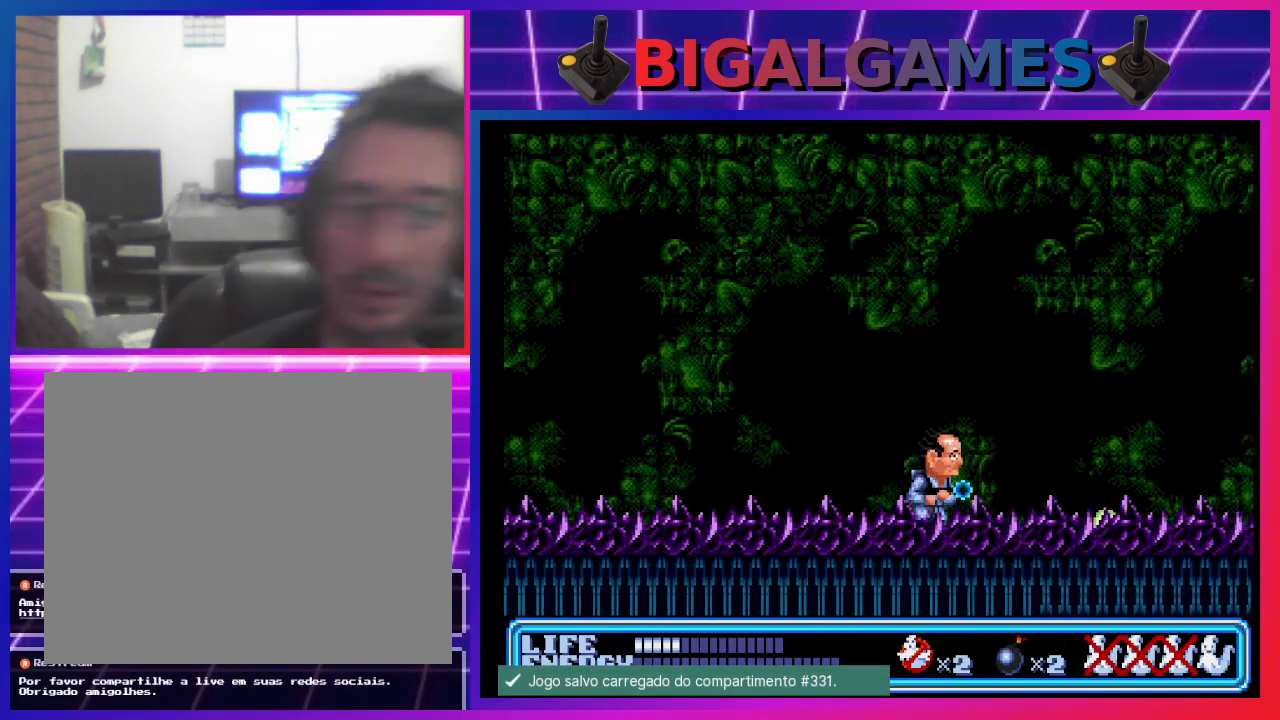
{"dt_ms": 500, "buttons": ["DPAD_RIGHT"], "left_stick": "center", "events": [[167, "CIRCLE", "down"], [300, "CIRCLE", "up"], [400, "CROSS", "down"], [500, "CROSS", "up"]]}
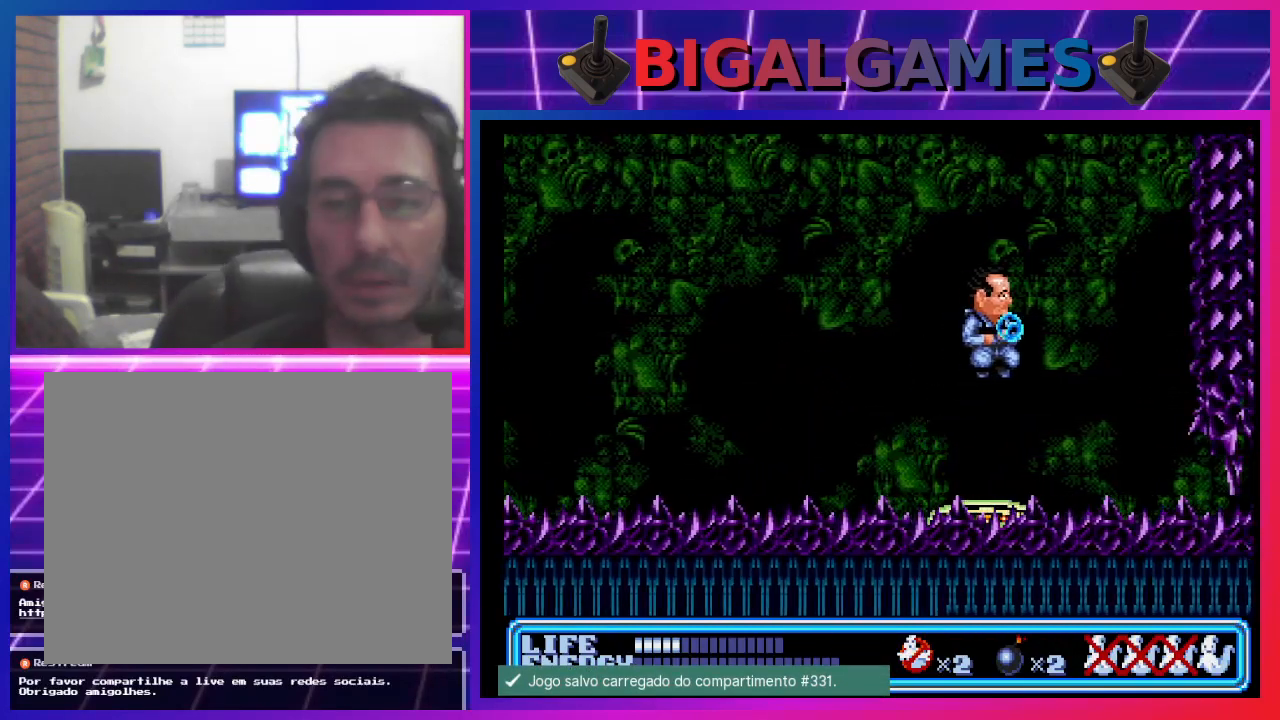
{"dt_ms": 500, "buttons": [], "left_stick": "center", "events": [[33, "DPAD_RIGHT", "up"], [67, "CROSS", "down"], [167, "CROSS", "up"], [200, "CROSS", "down"], [300, "CROSS", "up"]]}
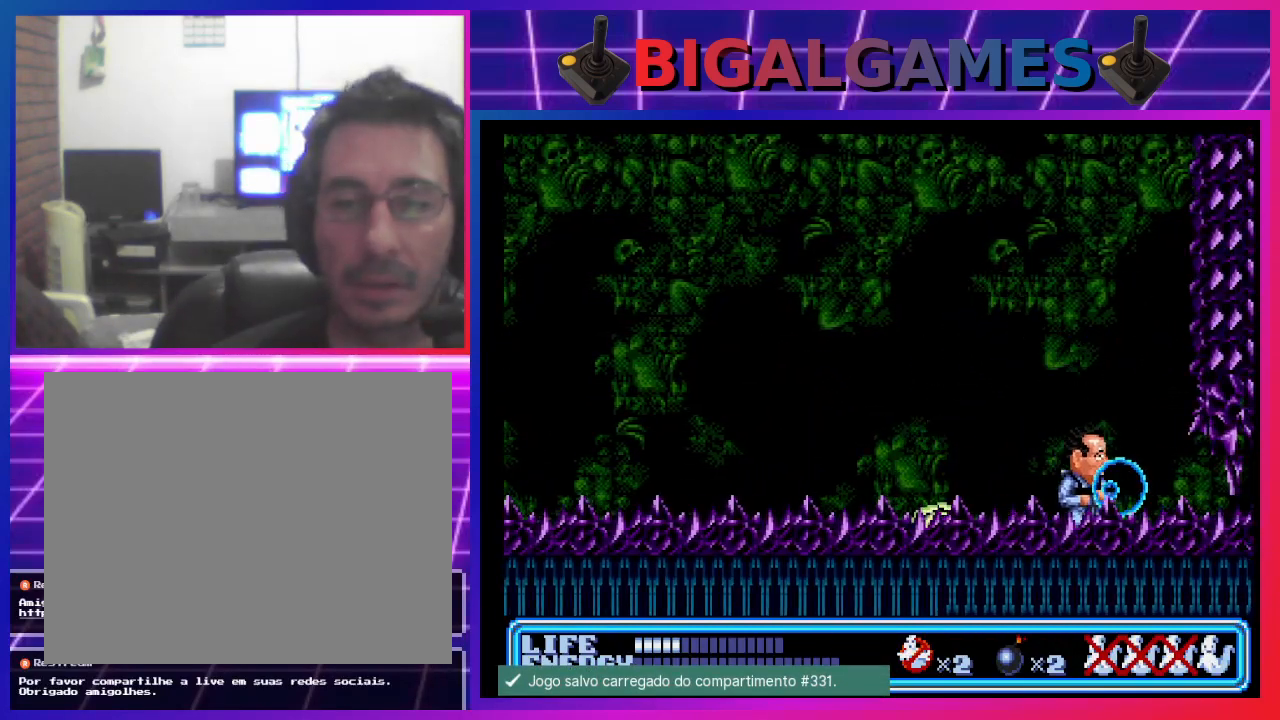
{"dt_ms": 500, "buttons": [], "left_stick": "center", "events": [[200, "DPAD_LEFT", "down"], [367, "DPAD_LEFT", "up"]]}
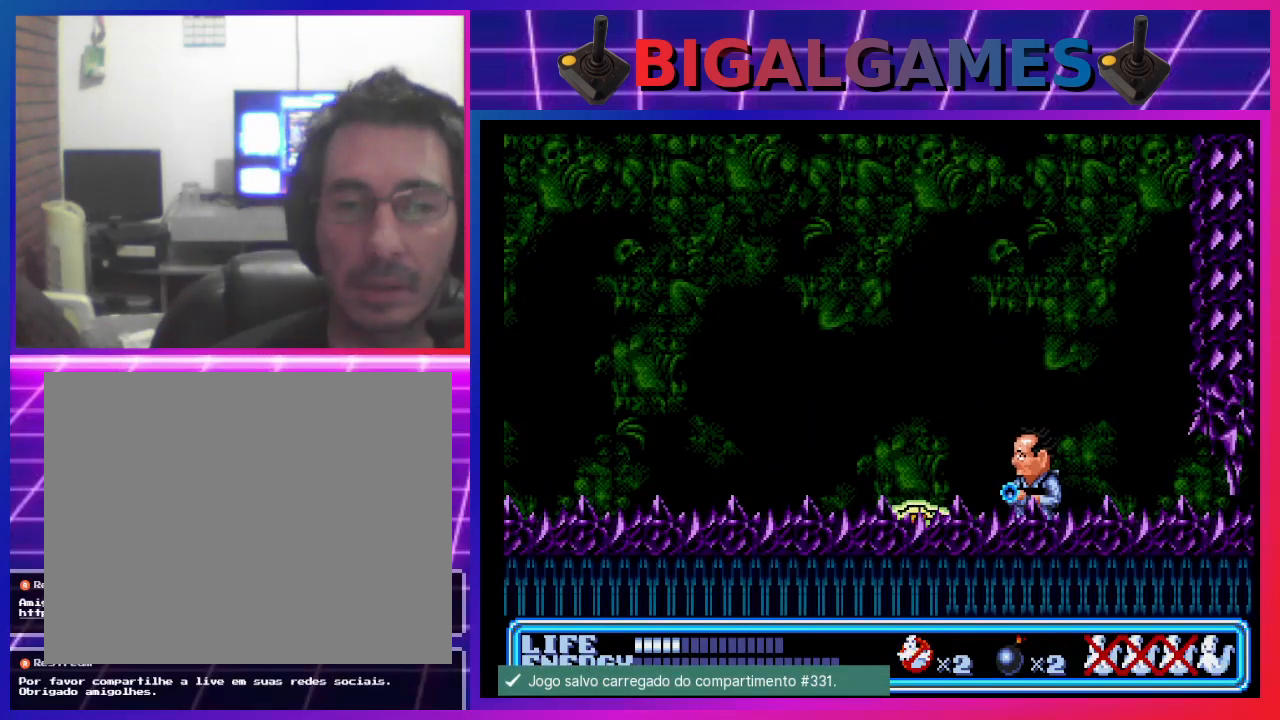
{"dt_ms": 500, "buttons": ["CROSS"], "left_stick": "center", "events": [[400, "CROSS", "down"]]}
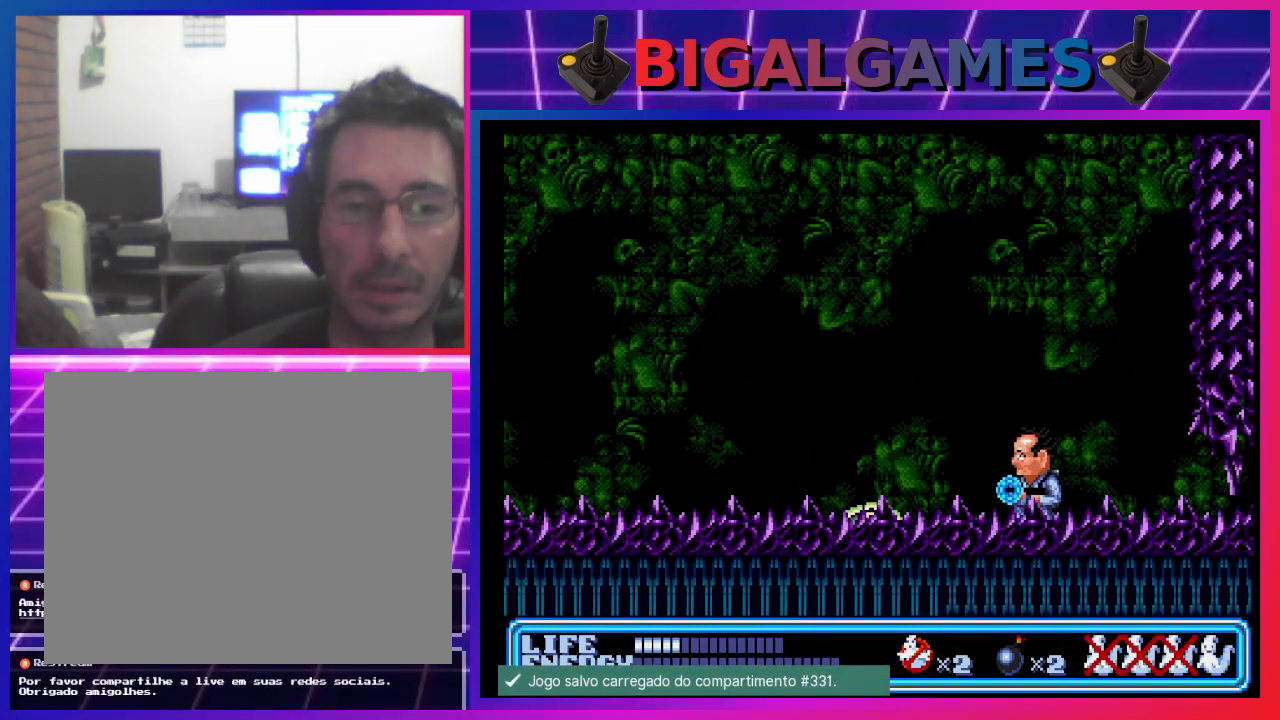
{"dt_ms": 500, "buttons": ["DPAD_LEFT"], "left_stick": "center", "events": [[33, "CROSS", "up"], [100, "CROSS", "down"], [167, "CROSS", "up"], [233, "CROSS", "down"], [333, "CROSS", "up"], [367, "CROSS", "down"], [467, "CROSS", "up"], [467, "DPAD_LEFT", "down"]]}
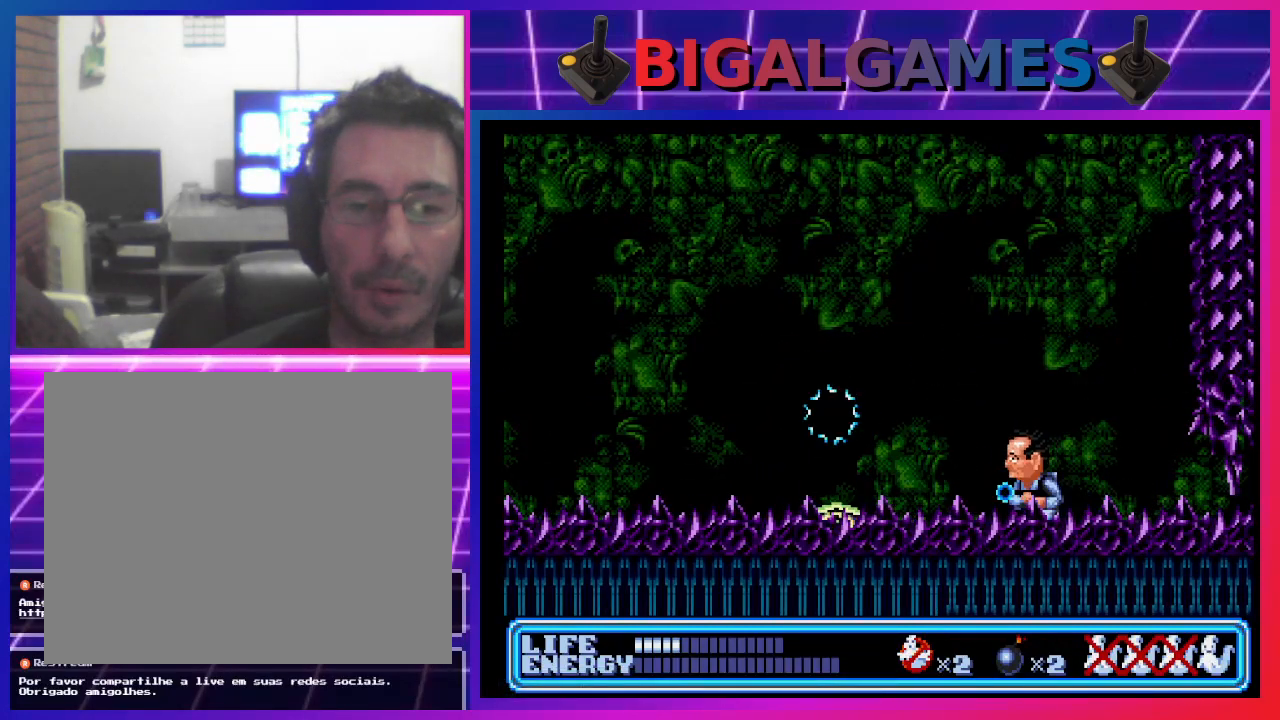
{"dt_ms": 500, "buttons": [], "left_stick": "center", "events": [[33, "CROSS", "down"], [33, "DPAD_LEFT", "up"], [133, "CROSS", "up"], [200, "CROSS", "down"], [267, "CROSS", "up"], [267, "DPAD_LEFT", "down"], [367, "CROSS", "down"], [367, "DPAD_LEFT", "up"], [433, "CROSS", "up"]]}
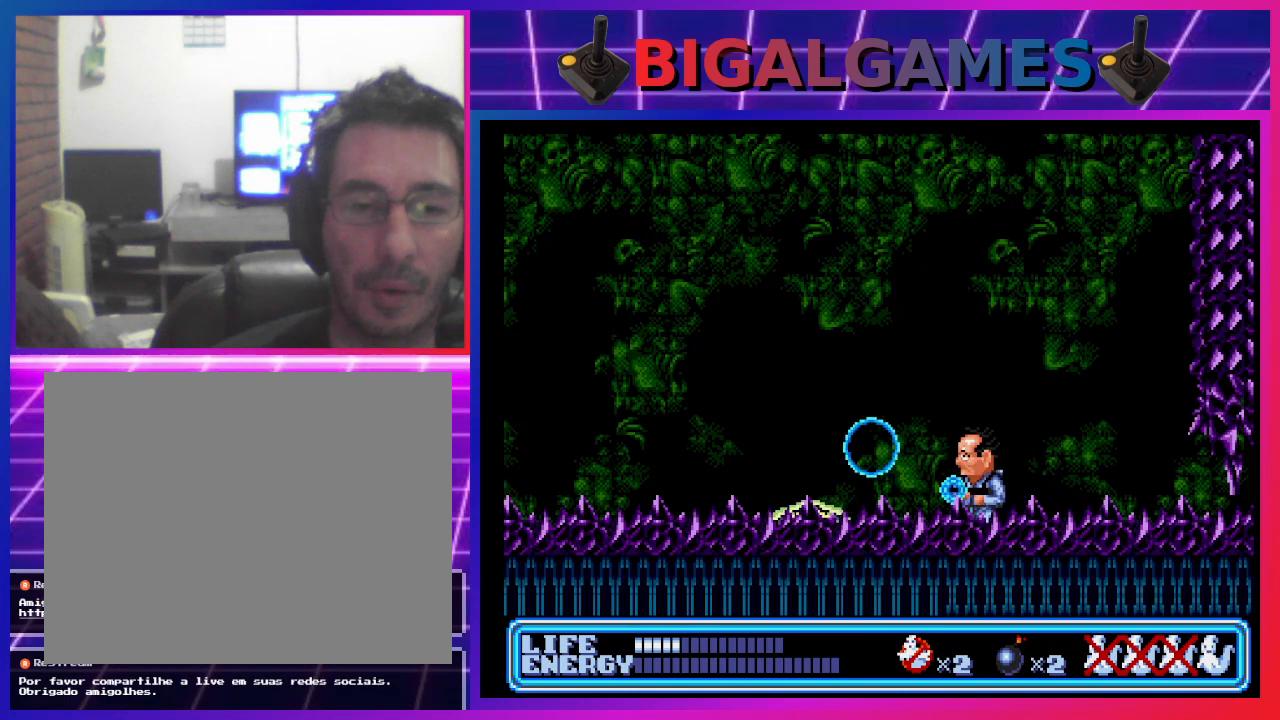
{"dt_ms": 500, "buttons": ["DPAD_LEFT"], "left_stick": "center", "events": [[33, "CROSS", "down"], [100, "CROSS", "up"], [167, "CROSS", "down"], [267, "CROSS", "up"], [367, "CROSS", "down"], [467, "CROSS", "up"], [467, "DPAD_LEFT", "down"]]}